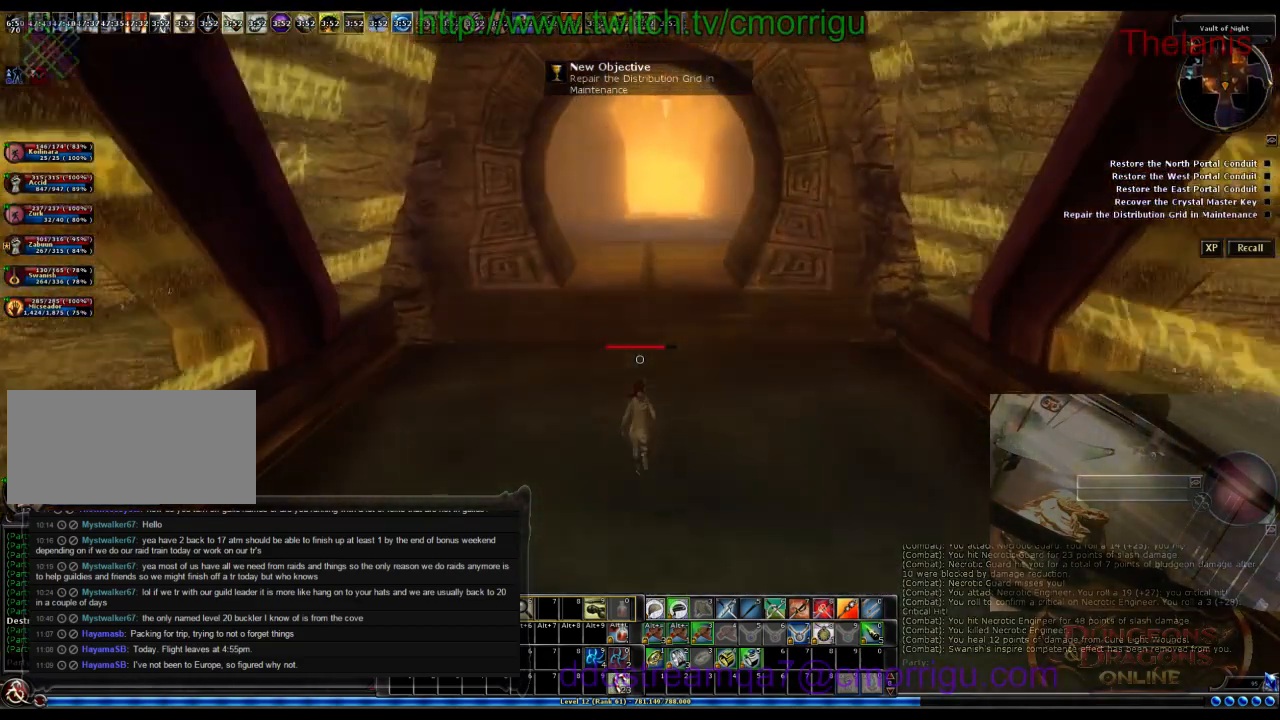
Gameplay with keyboard; each line is a JSON object with the keys held at the frame after it. "events" lists presses ("down") and releases ("up") of ".", "/", "0", "1", "2", "3", "4", "5", "6", "7", "8", "9", "a", "b", "backslash", "backspace", "c", "caps_lock", "comma", "ctrl_l", "ctrl_r", "d", "e", "equals", "escape", "f", "f1", "f10", "f11", "f12", "f2", "f3", "f4", "f5", "f6", "f7", "f8", "f9", "g", "h", "i", "j", "k", "l", "lbracket", "m", "minus", "n", "o", "p", "q", "quote", "r", "rbracket", "return", "s", "semicolon", "shift_l", "shift_r", "space", "t", "tab", "tilde", "u", "v", "w", "x", "y" and "z" between this image and that frame as [ms after this image, input, new state], when the widget could be followed in between. No other keys are recorded. Mouse input is not recorded.
{"keys": ["w"], "events": [[266, "space", "down"], [466, "space", "up"]]}
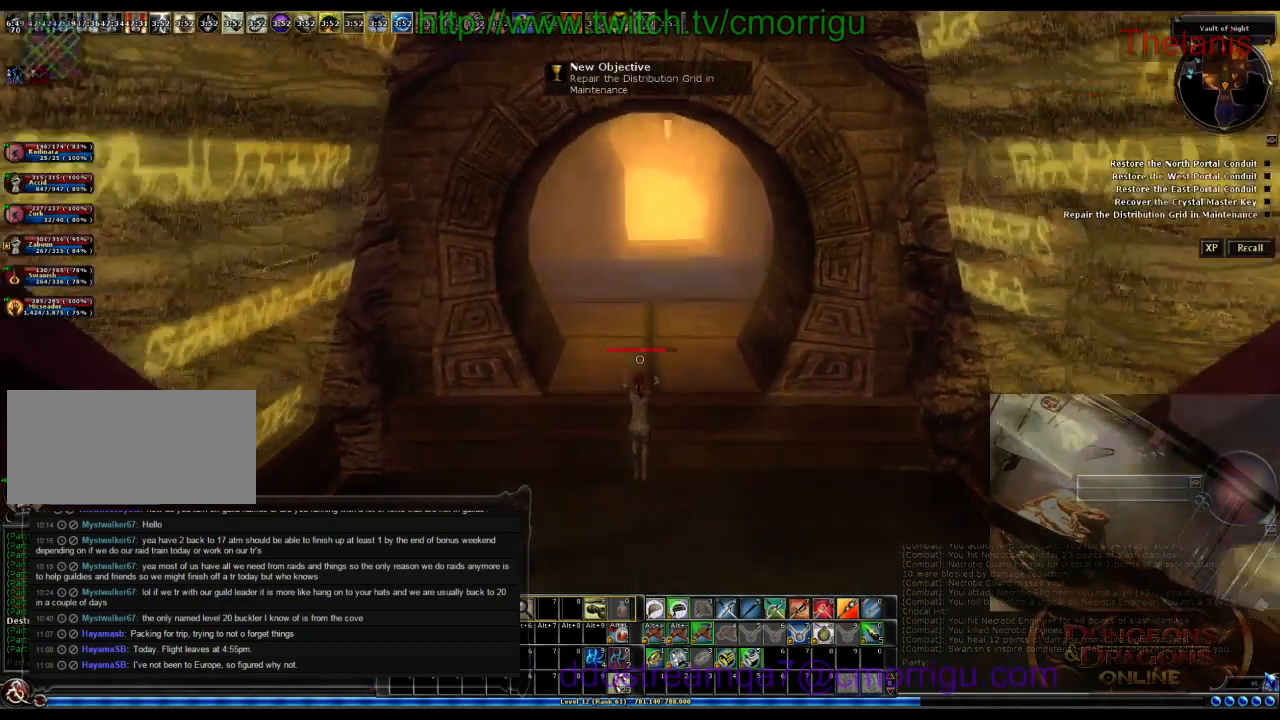
{"keys": ["w"], "events": []}
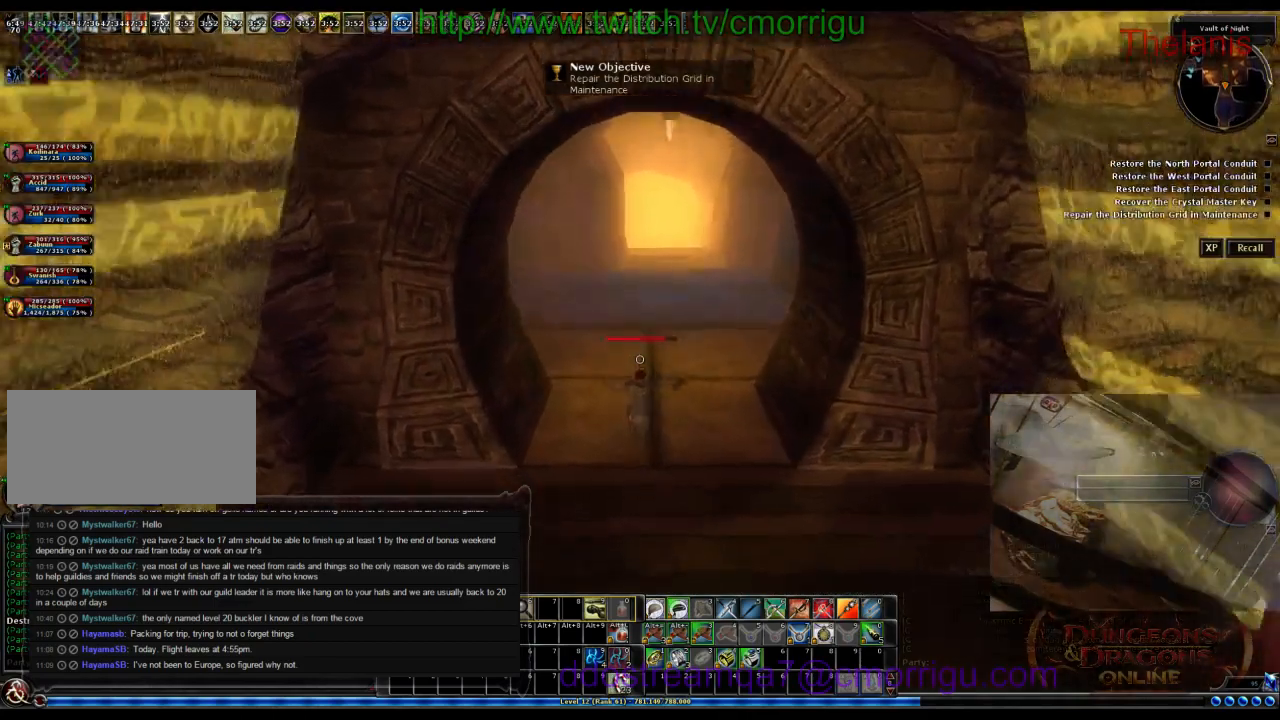
{"keys": ["w"], "events": []}
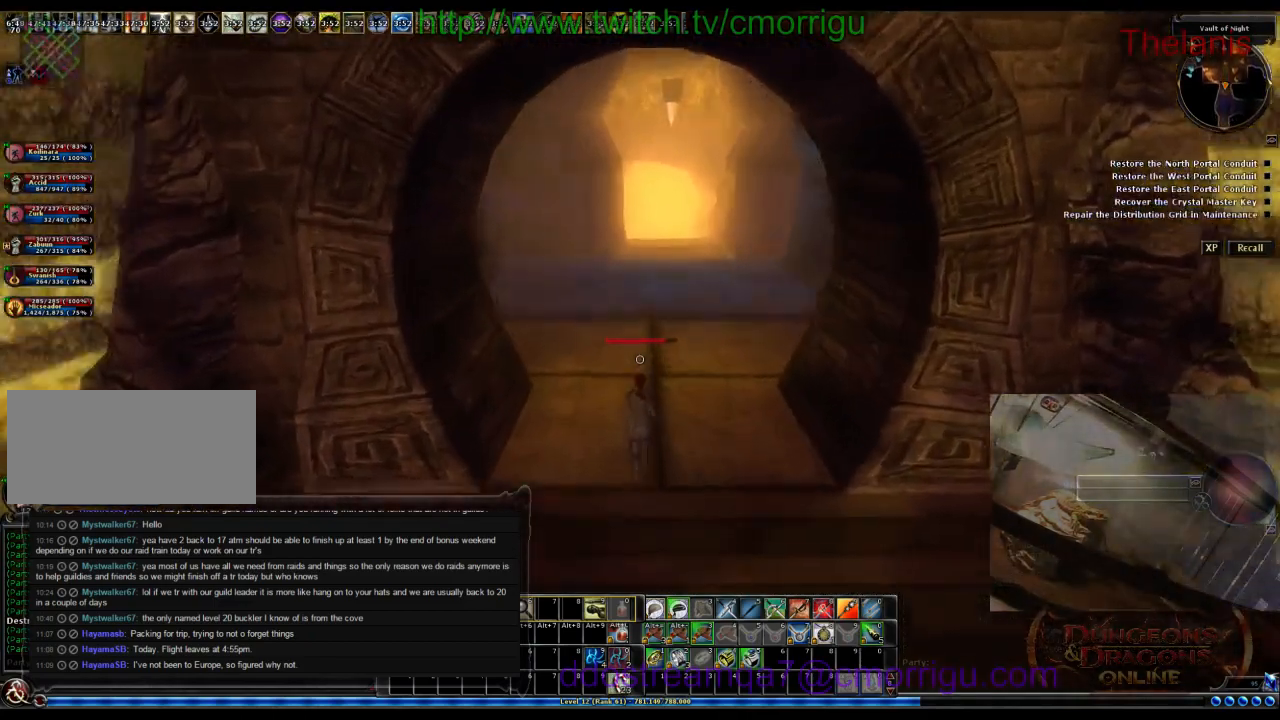
{"keys": ["w"], "events": []}
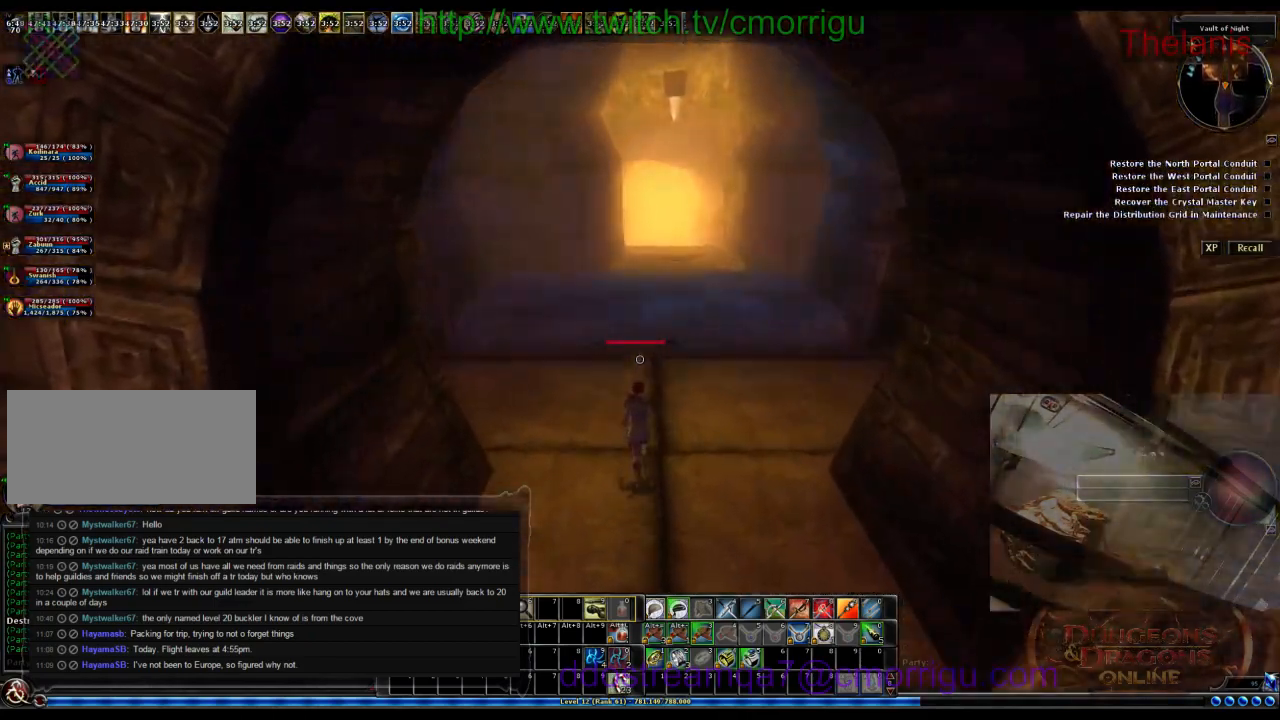
{"keys": ["w"], "events": []}
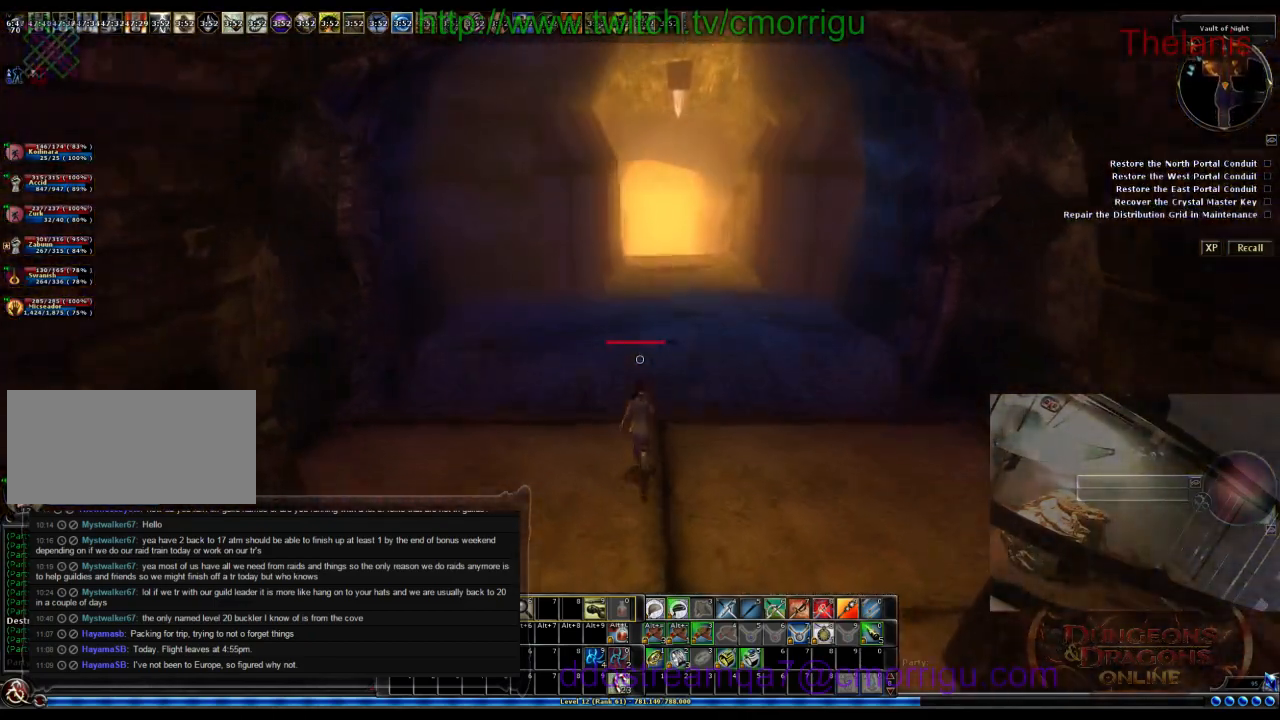
{"keys": ["w"], "events": []}
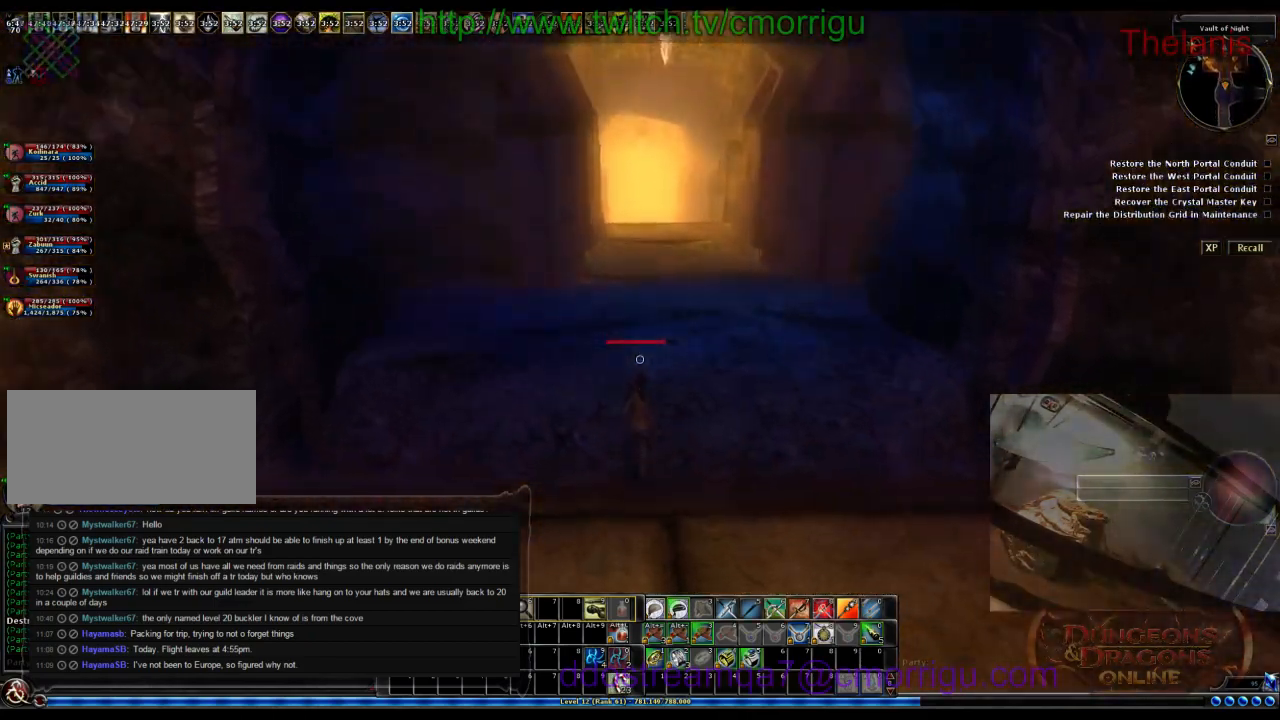
{"keys": ["w"], "events": []}
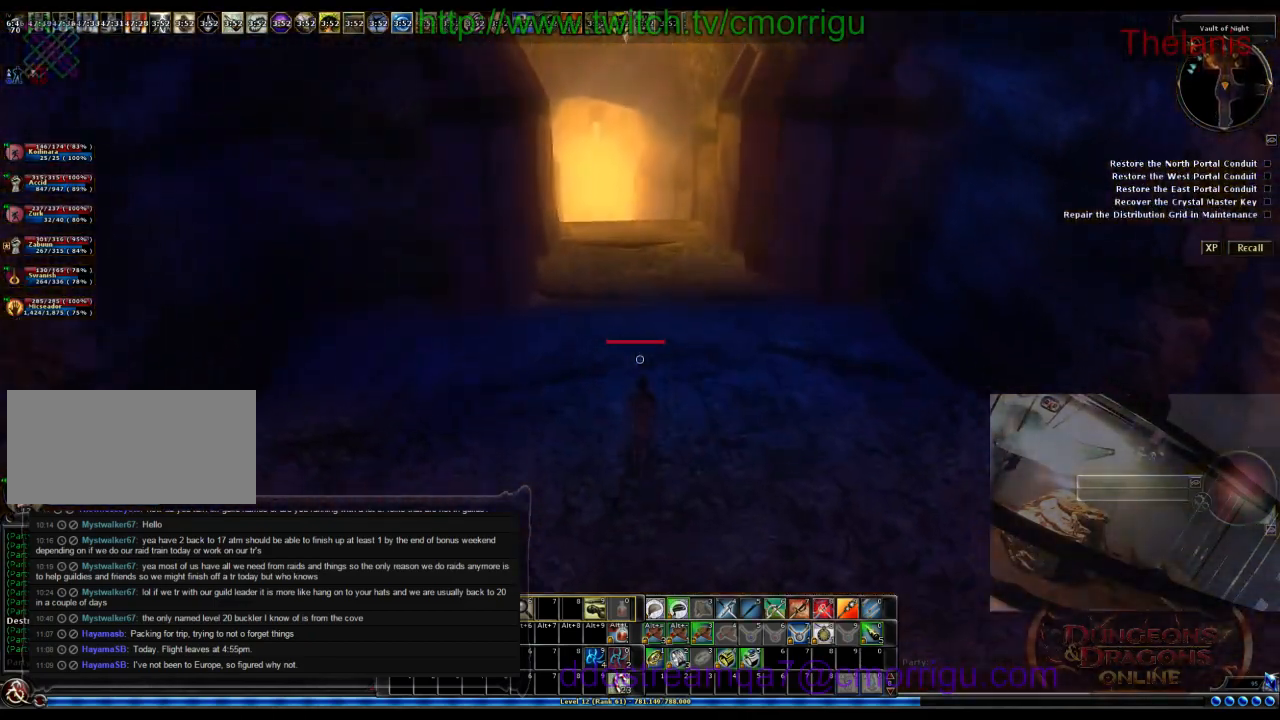
{"keys": ["w"], "events": []}
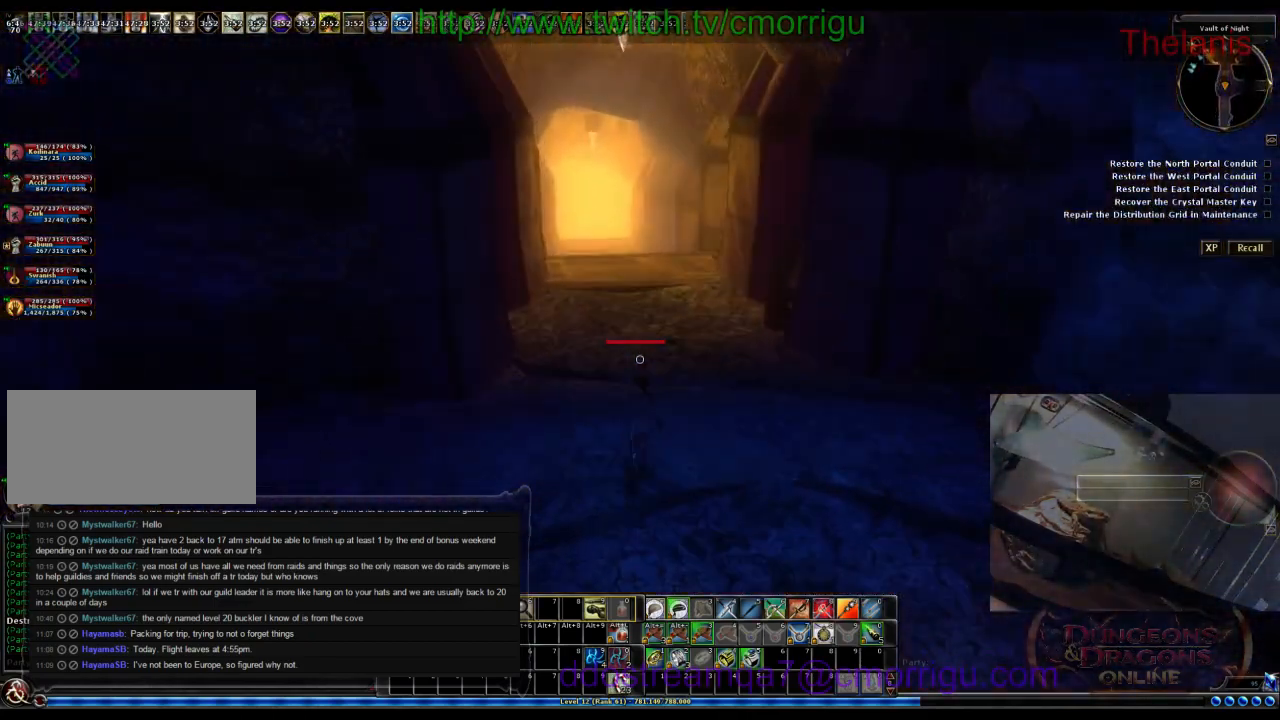
{"keys": ["w"], "events": []}
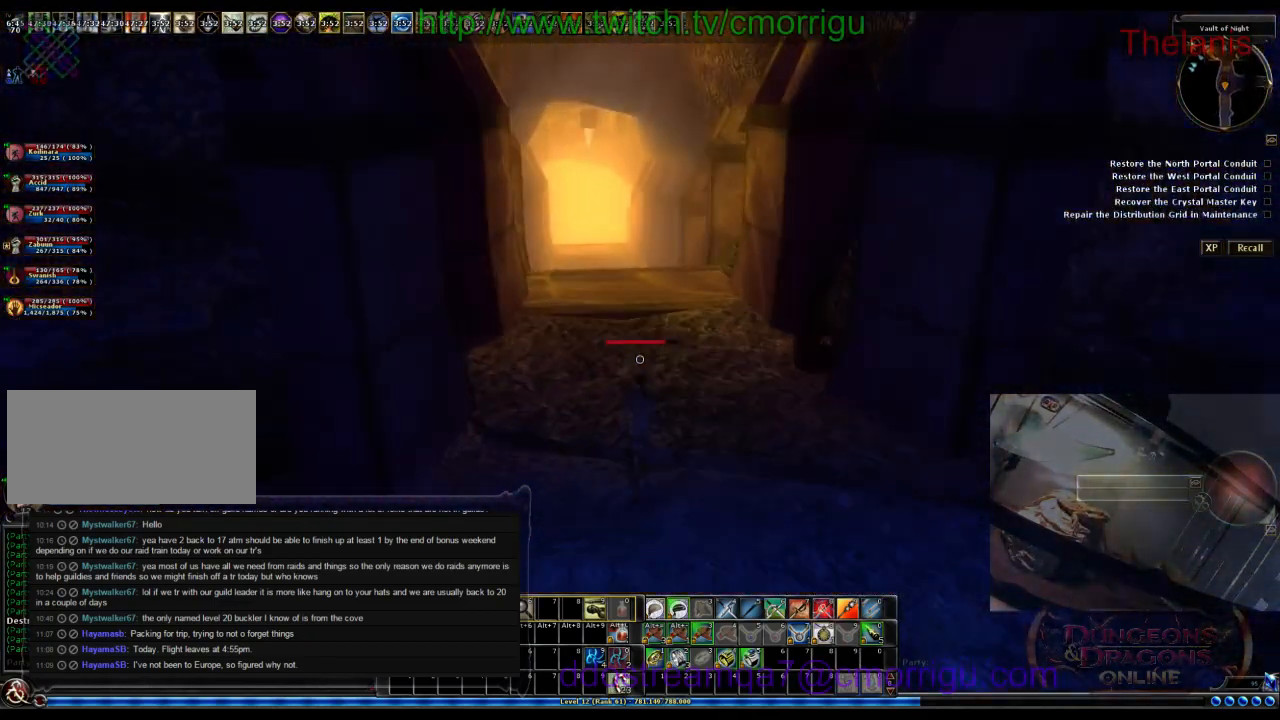
{"keys": ["w"], "events": []}
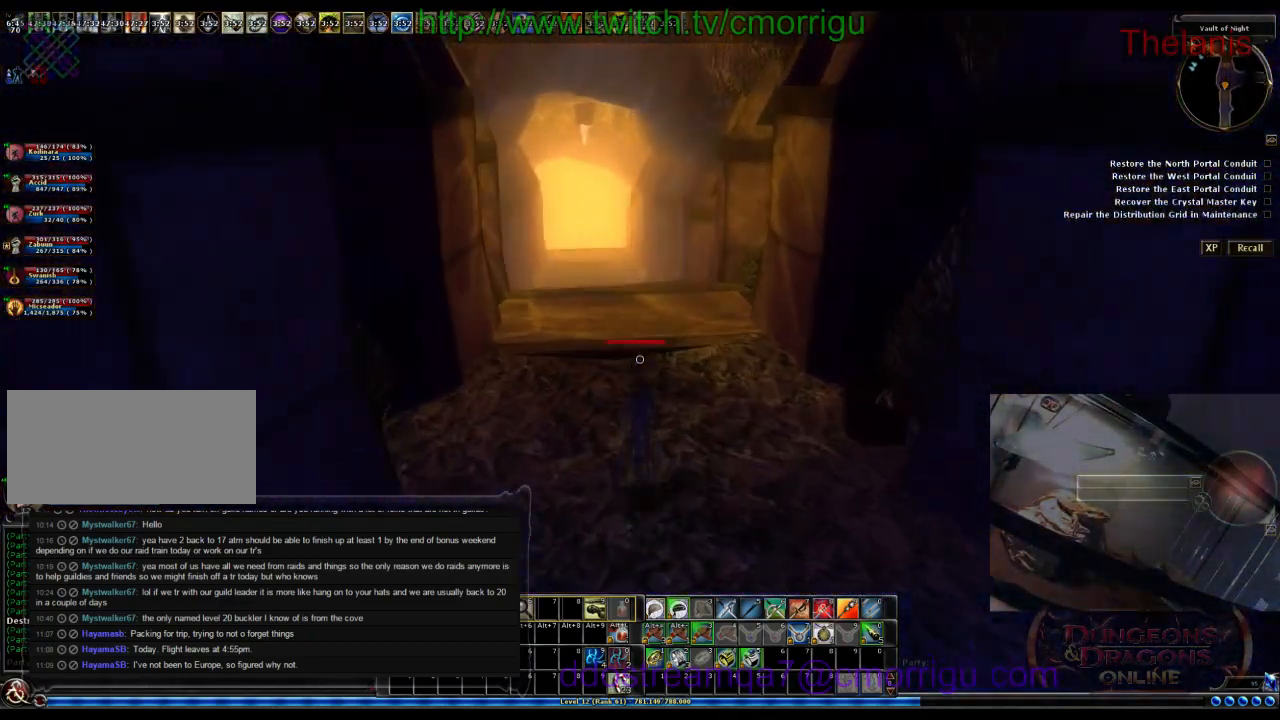
{"keys": ["w"], "events": []}
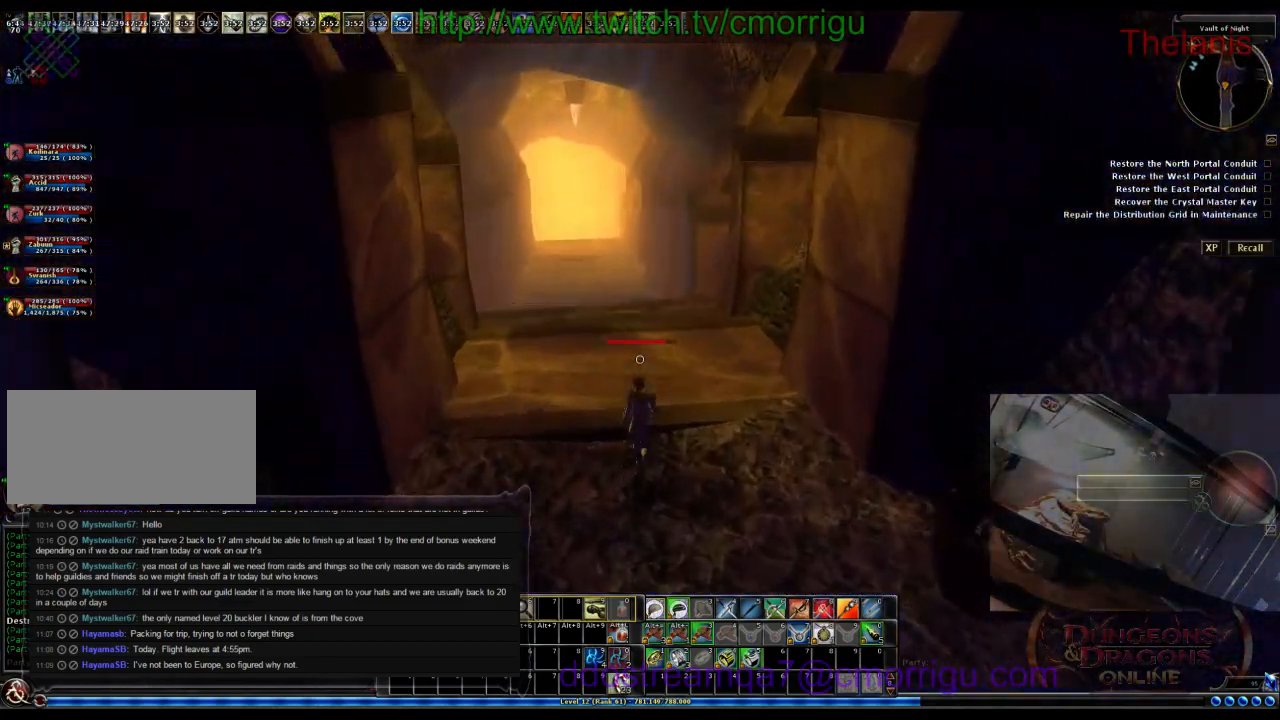
{"keys": ["w"], "events": []}
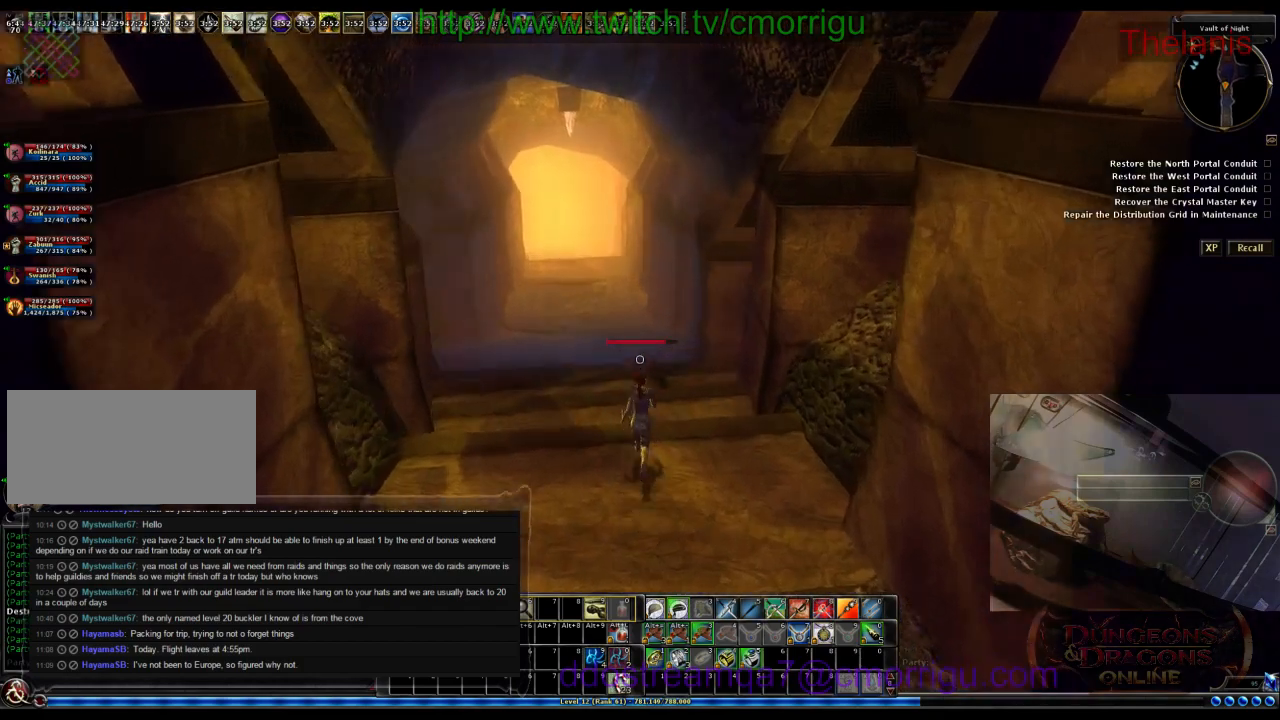
{"keys": ["w"], "events": []}
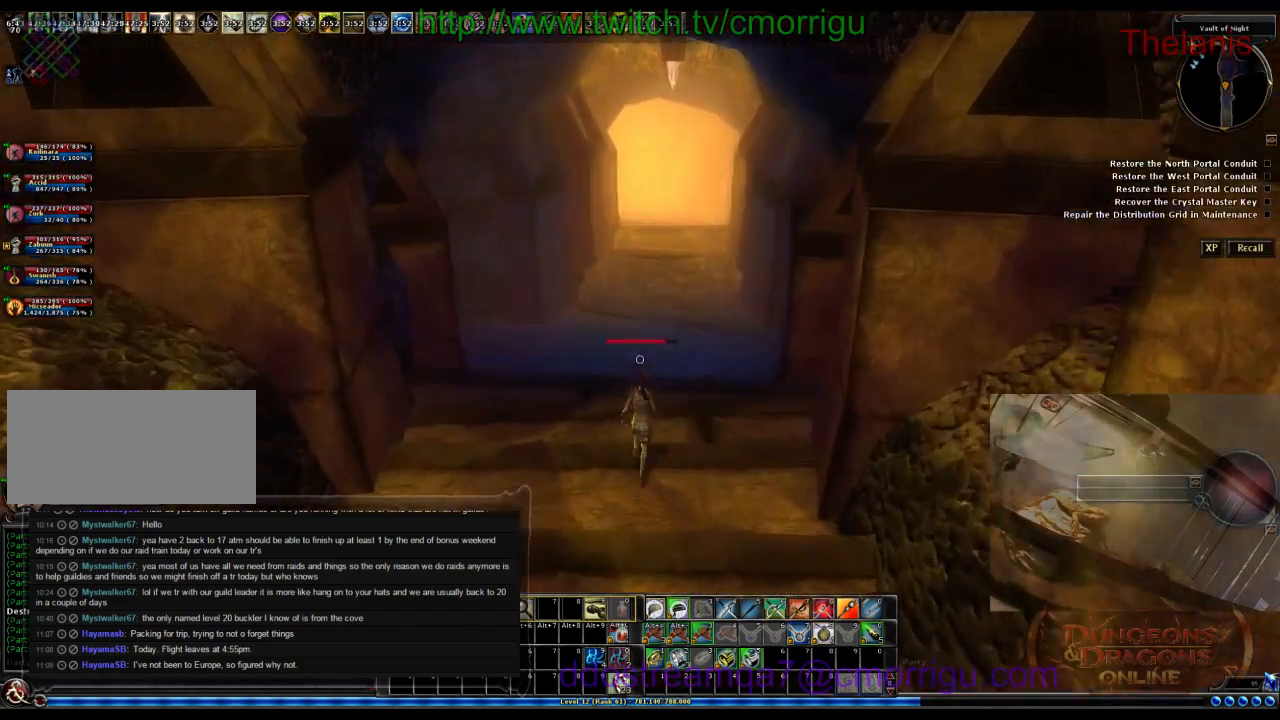
{"keys": ["w"], "events": []}
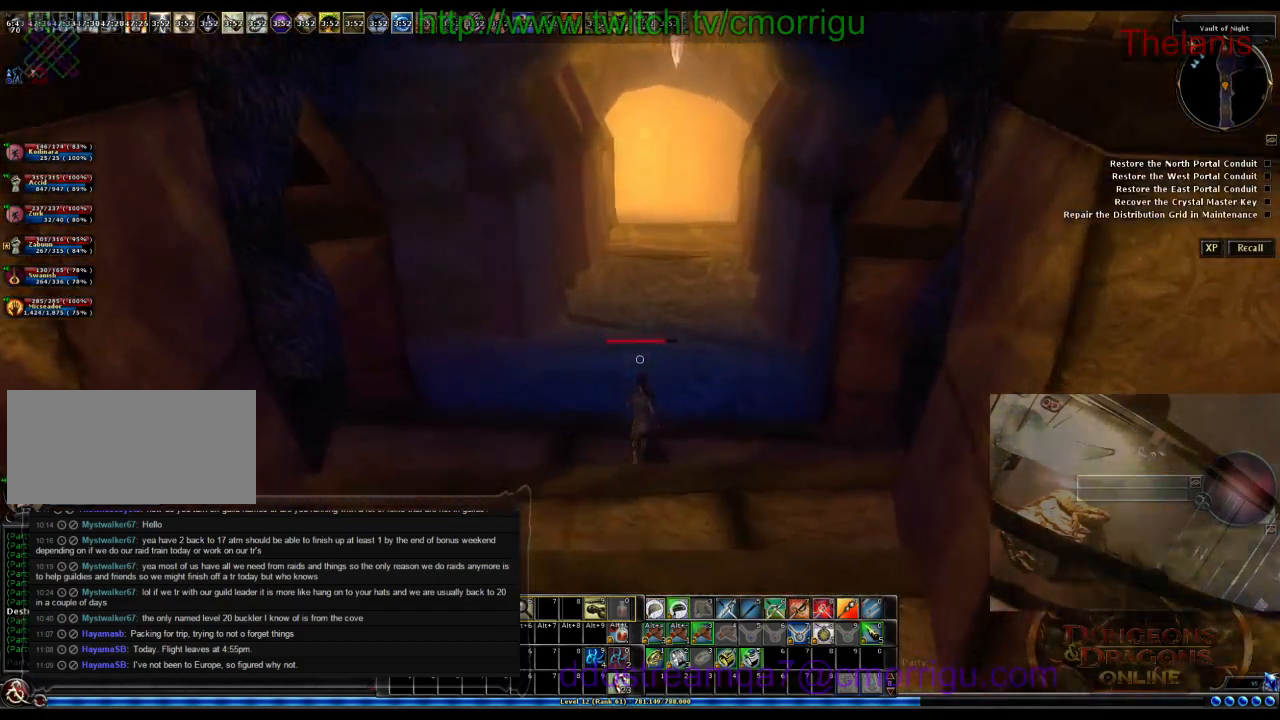
{"keys": ["w"], "events": []}
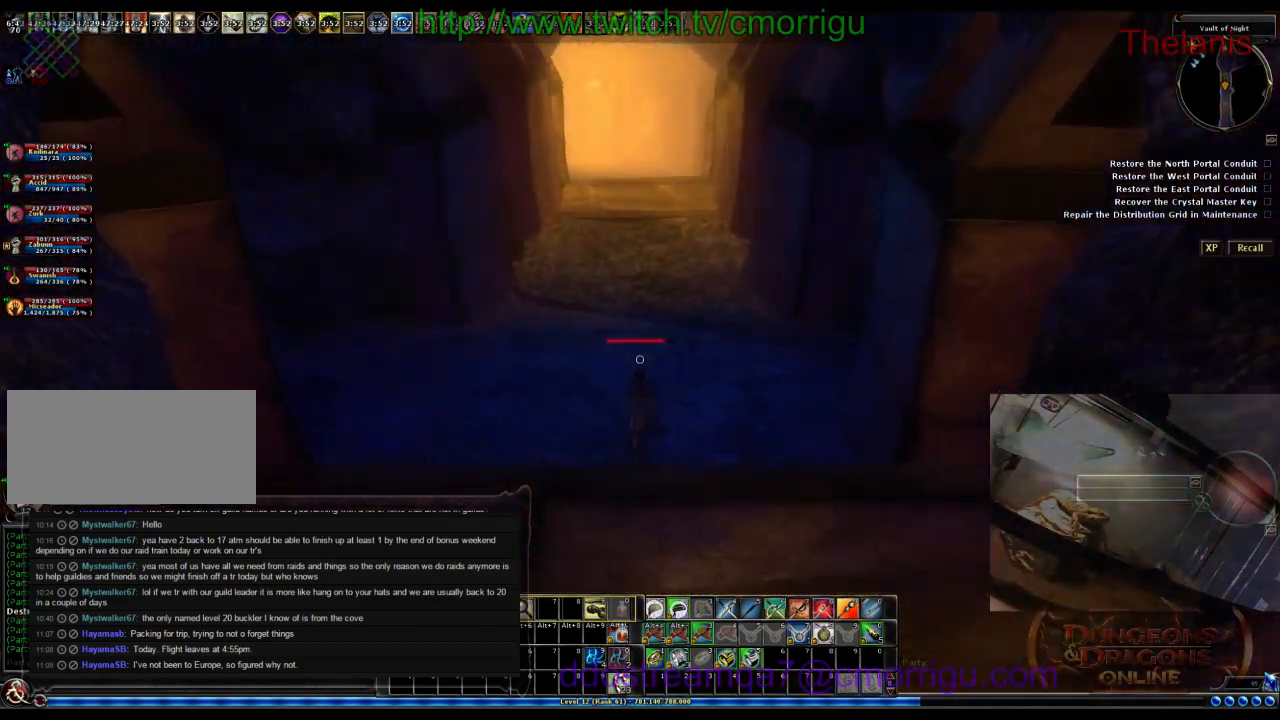
{"keys": ["w"], "events": []}
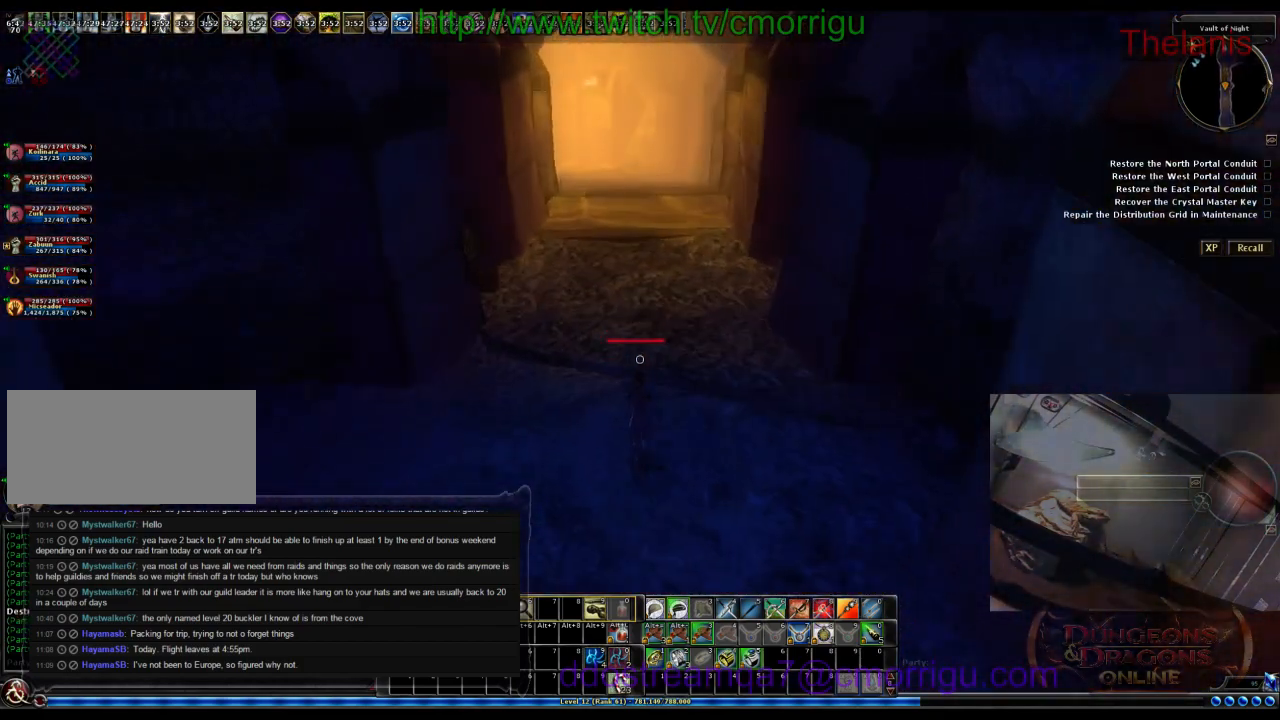
{"keys": ["w"], "events": []}
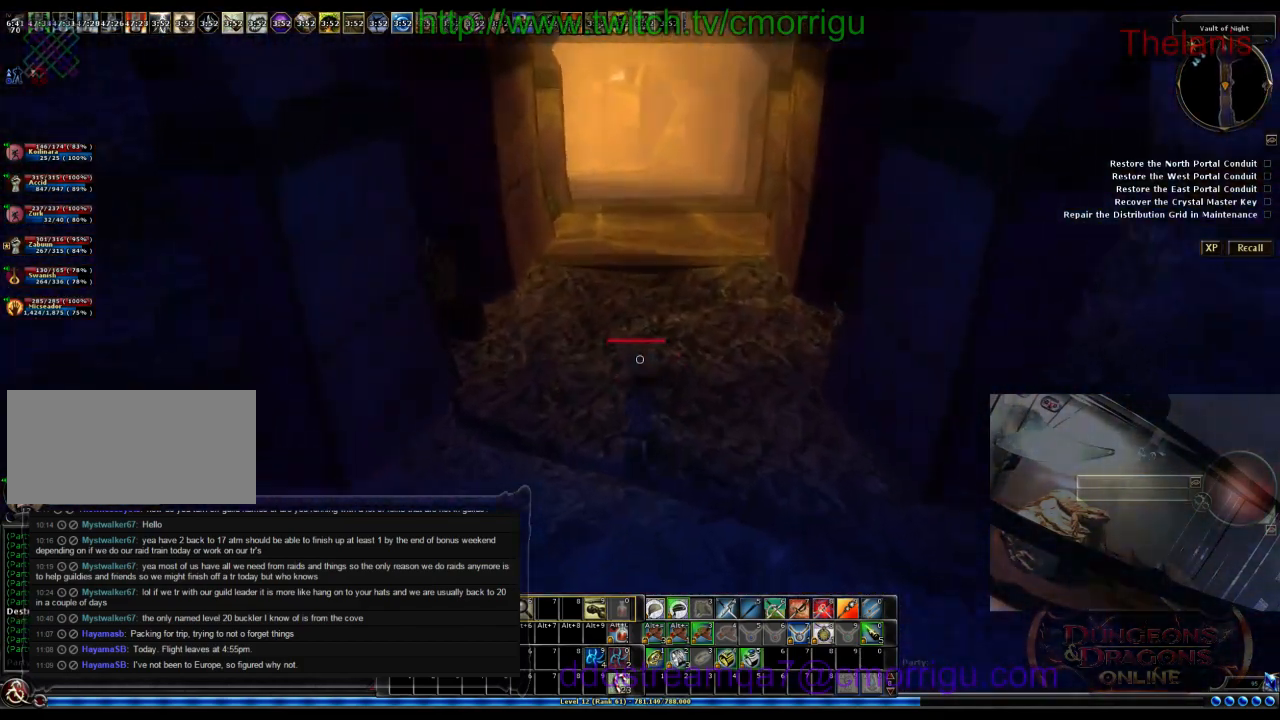
{"keys": ["w"], "events": []}
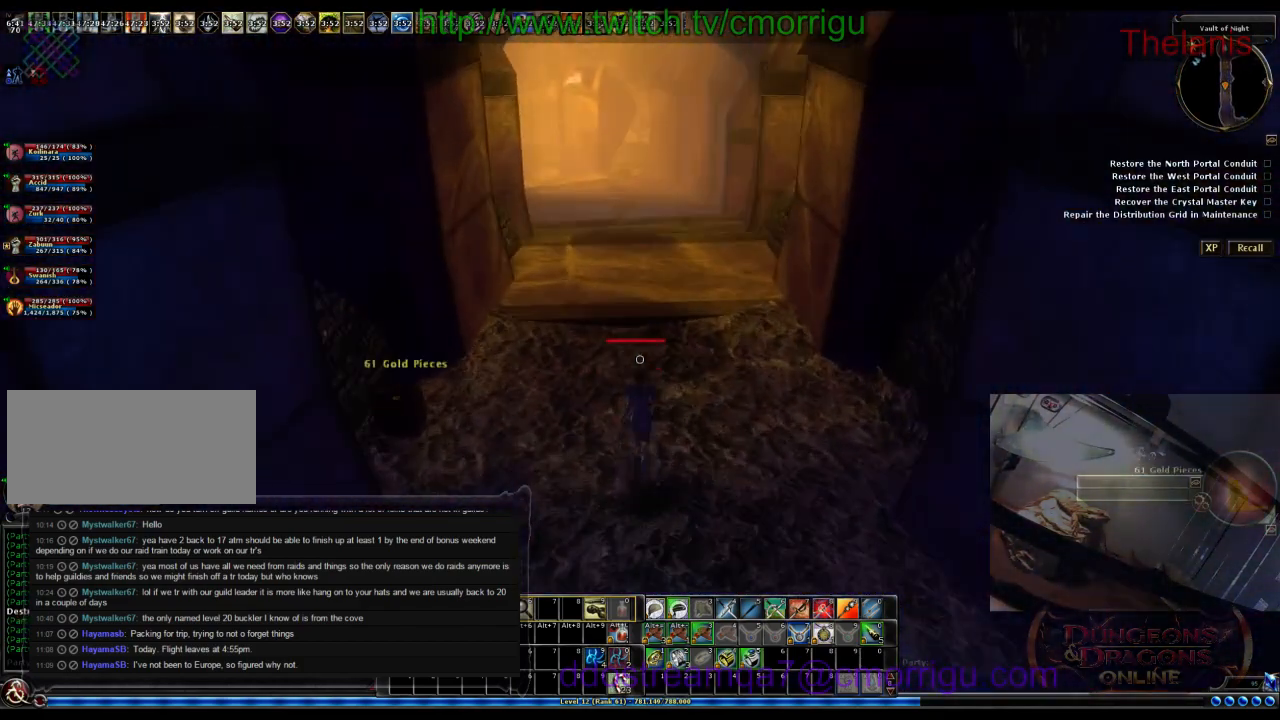
{"keys": ["w"], "events": []}
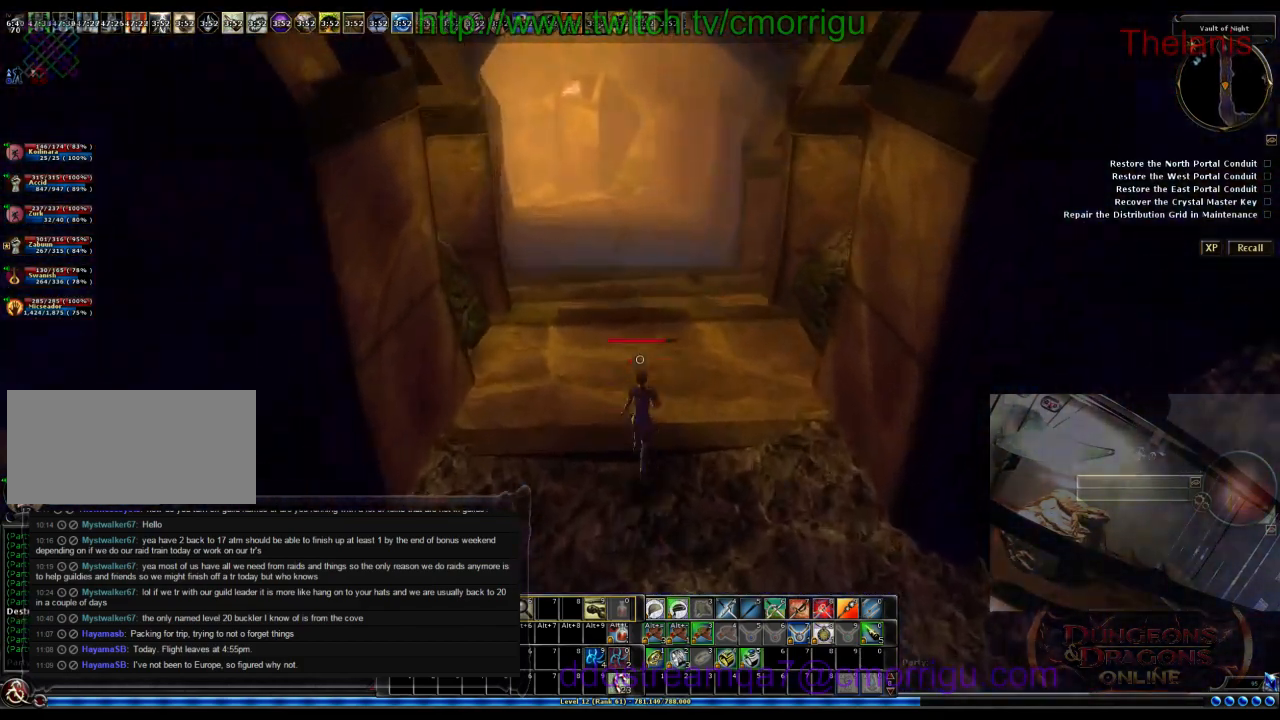
{"keys": ["a", "w"], "events": [[433, "a", "down"]]}
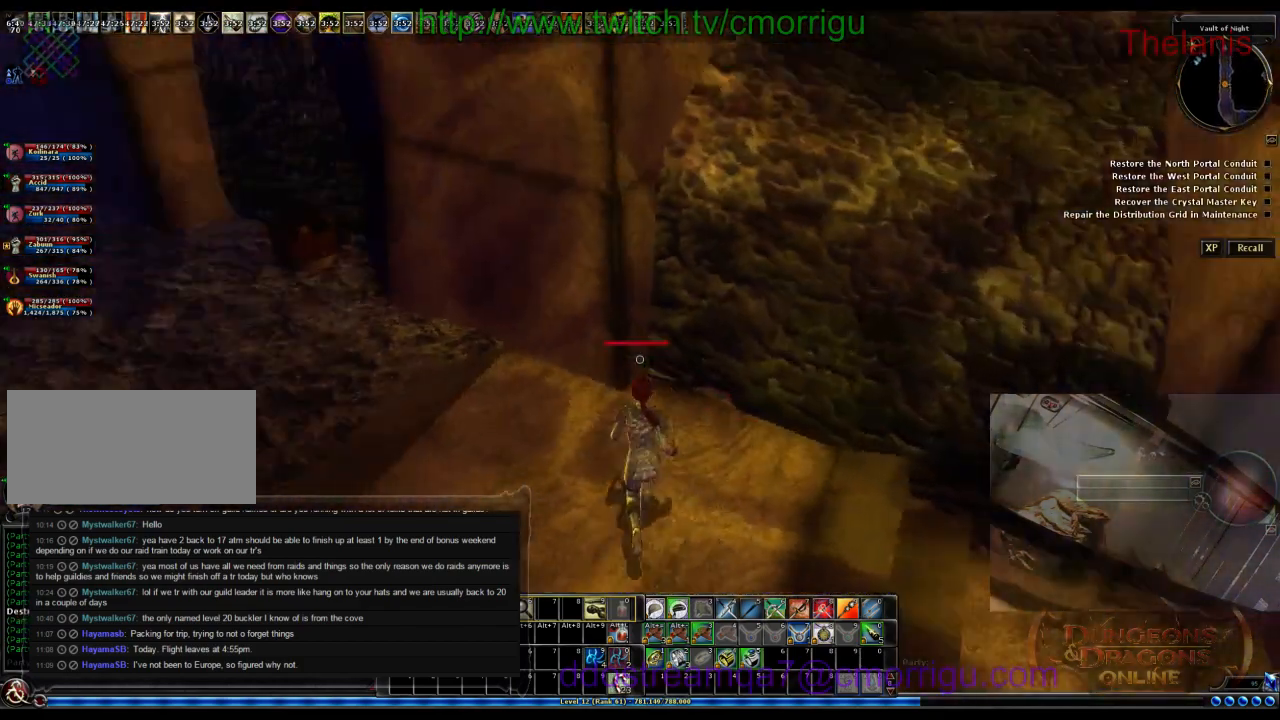
{"keys": ["w"], "events": [[433, "a", "up"]]}
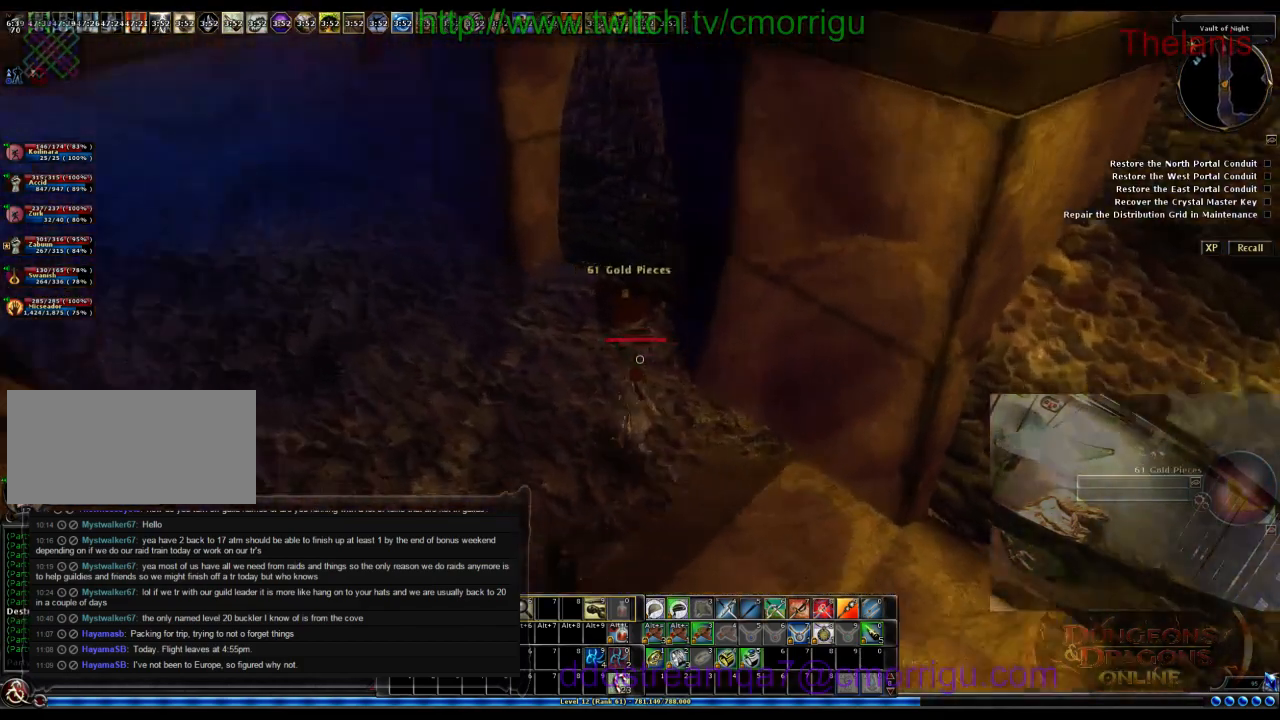
{"keys": ["e"], "events": [[66, "w", "up"], [400, "e", "down"]]}
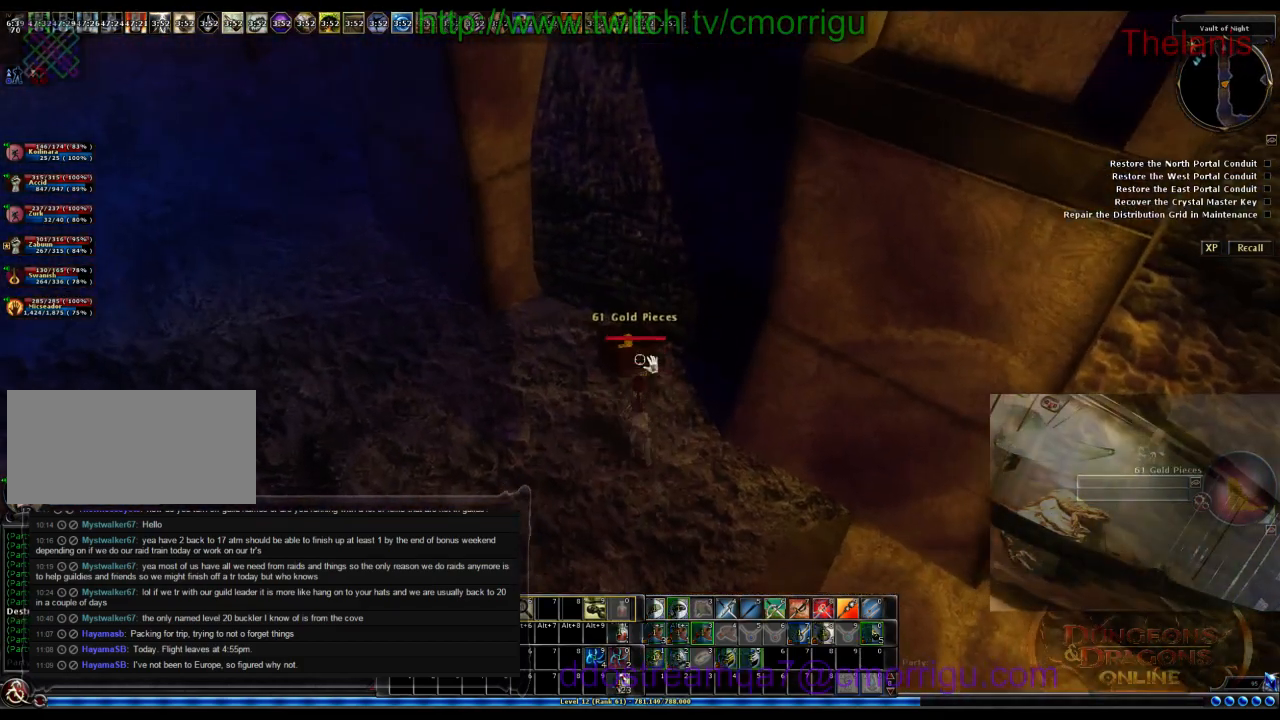
{"keys": ["d", "w"], "events": [[66, "e", "up"], [433, "w", "down"], [500, "d", "down"]]}
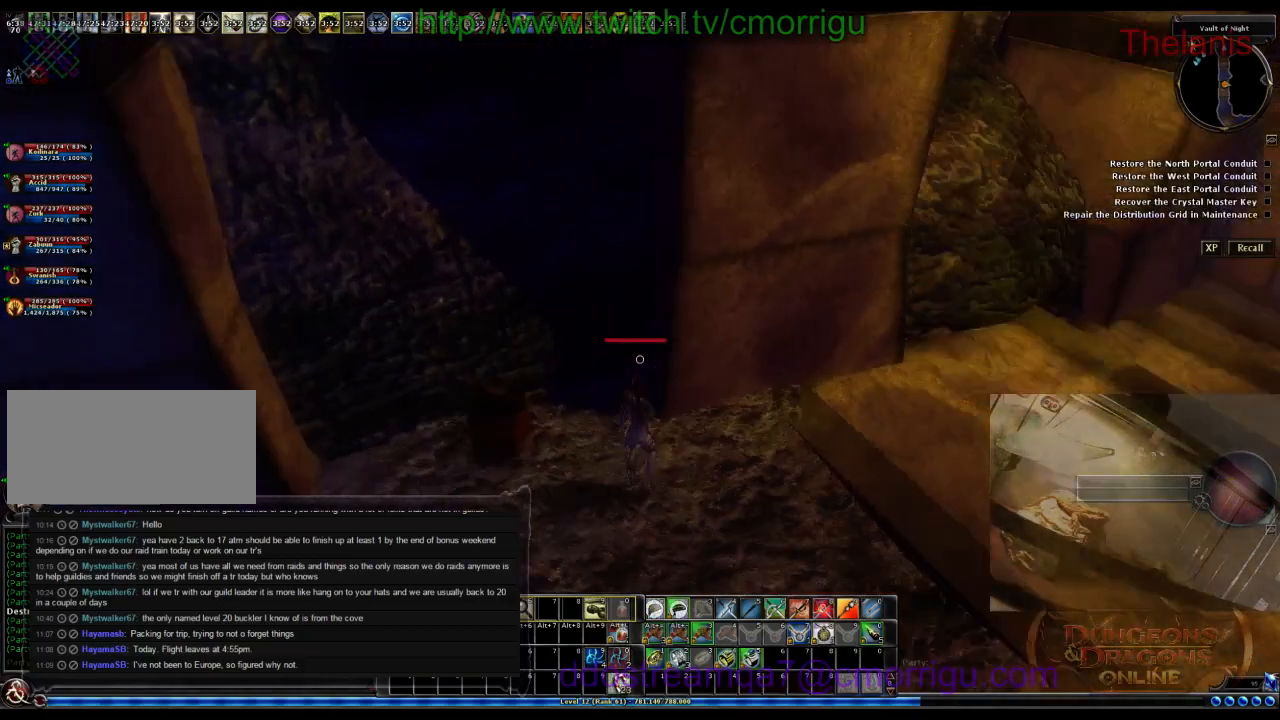
{"keys": ["w"], "events": [[333, "d", "up"]]}
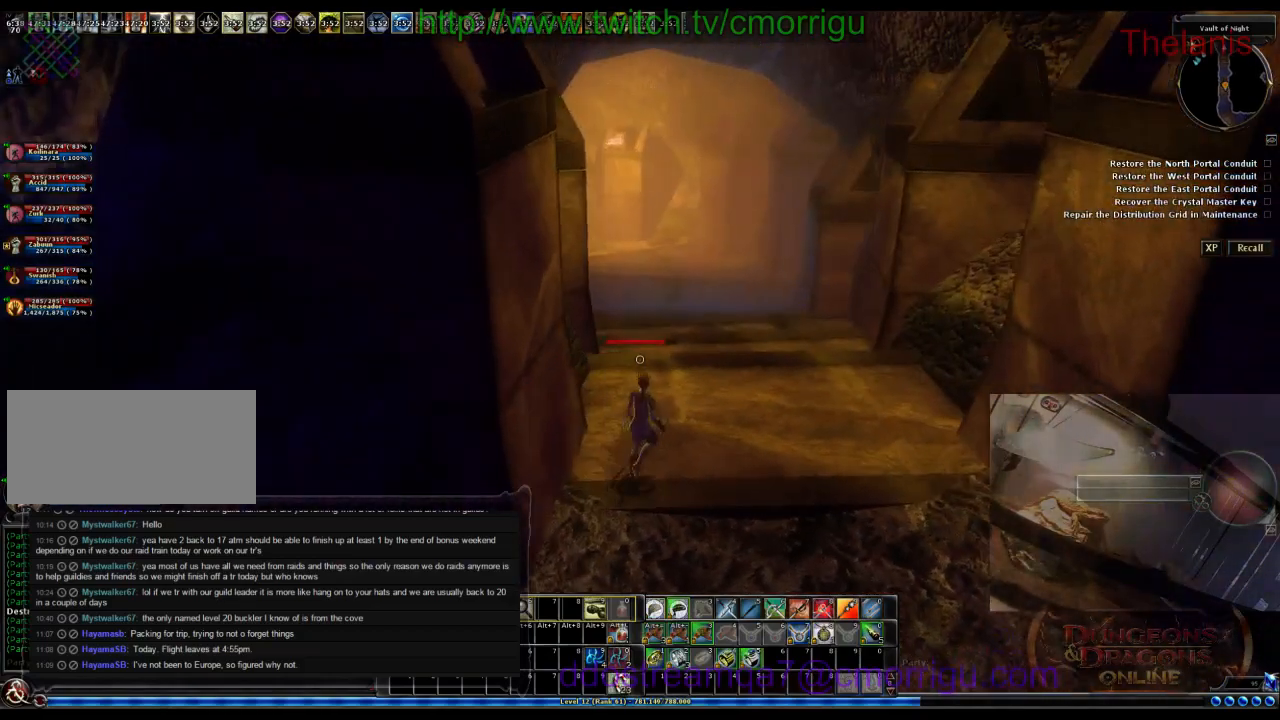
{"keys": ["w"], "events": []}
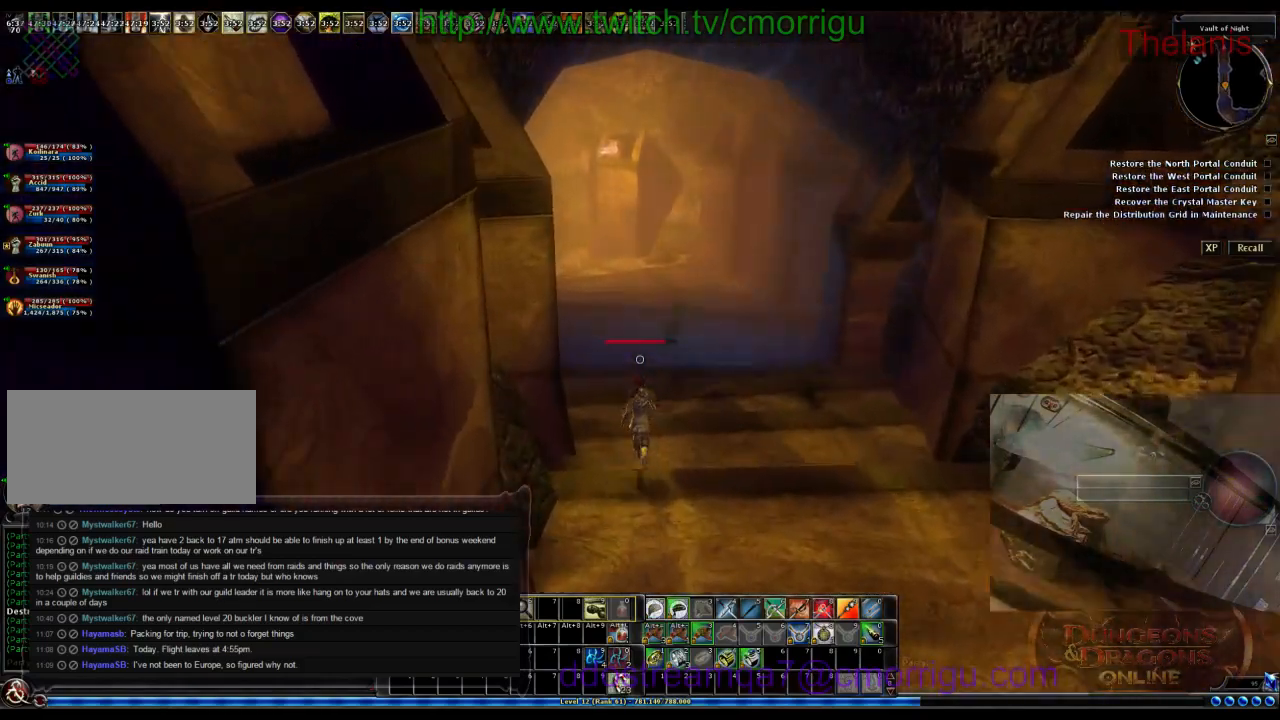
{"keys": ["w"], "events": []}
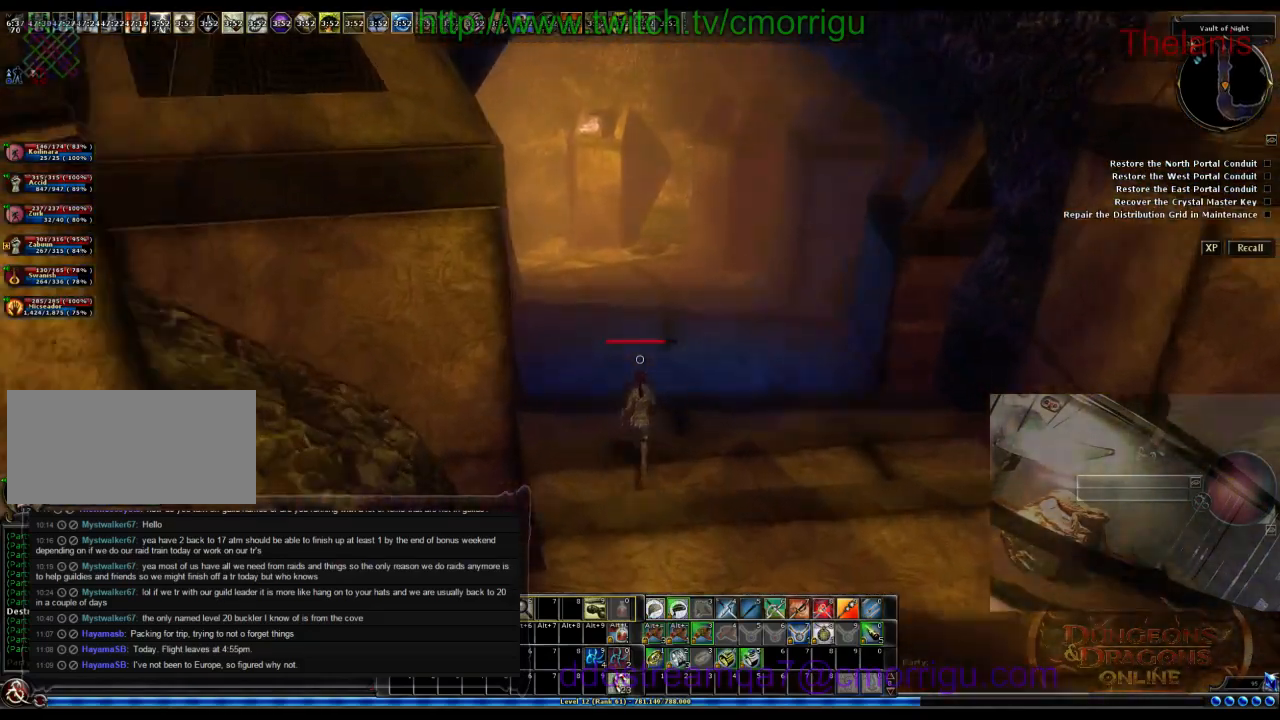
{"keys": ["w"], "events": []}
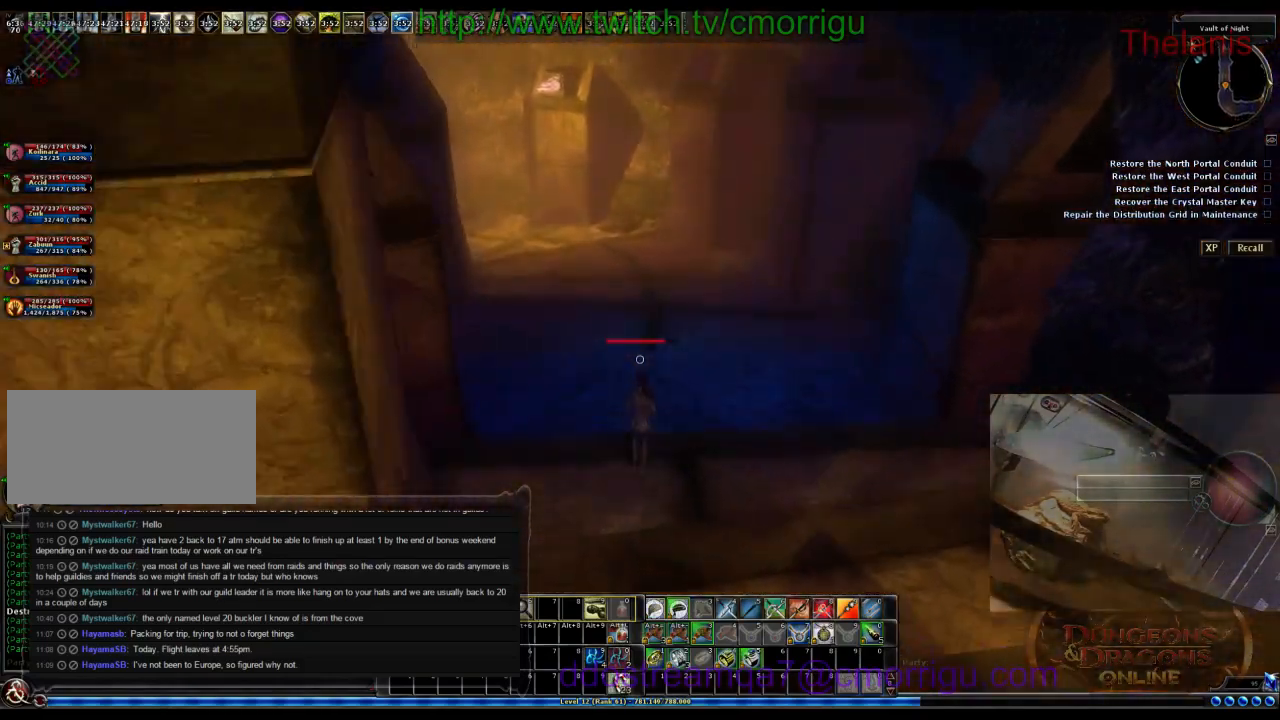
{"keys": ["w"], "events": []}
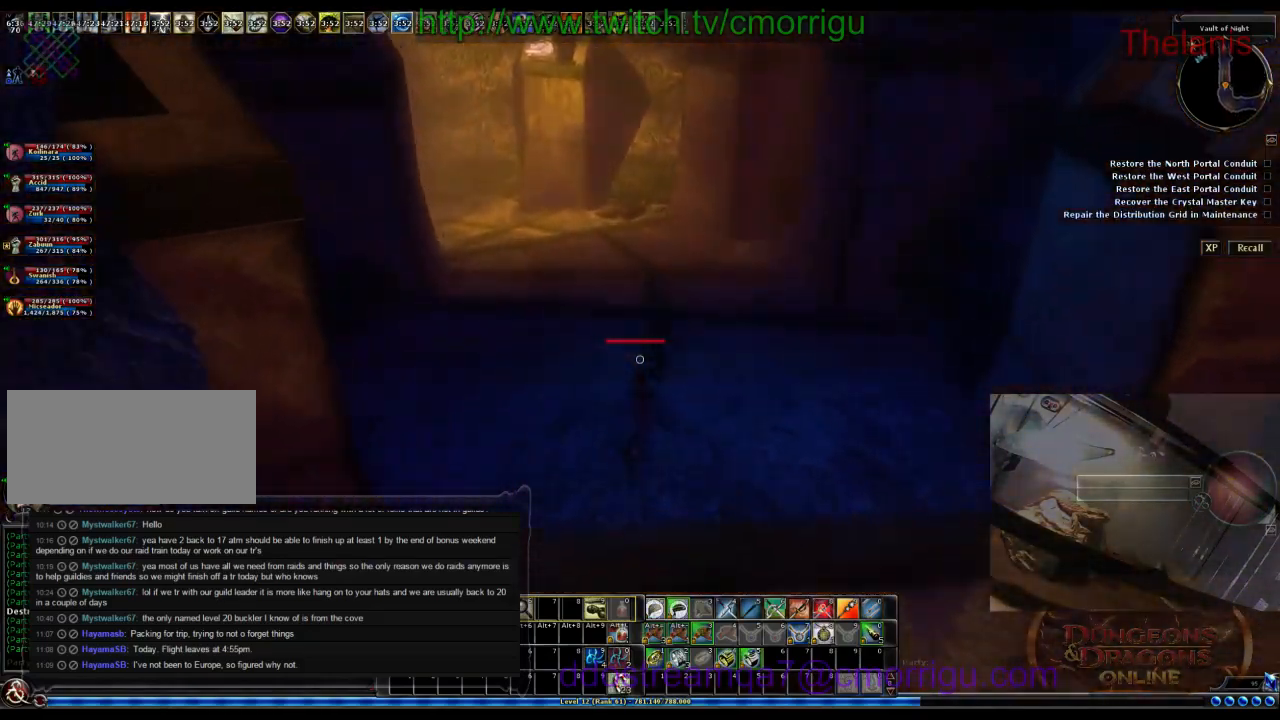
{"keys": ["w"], "events": []}